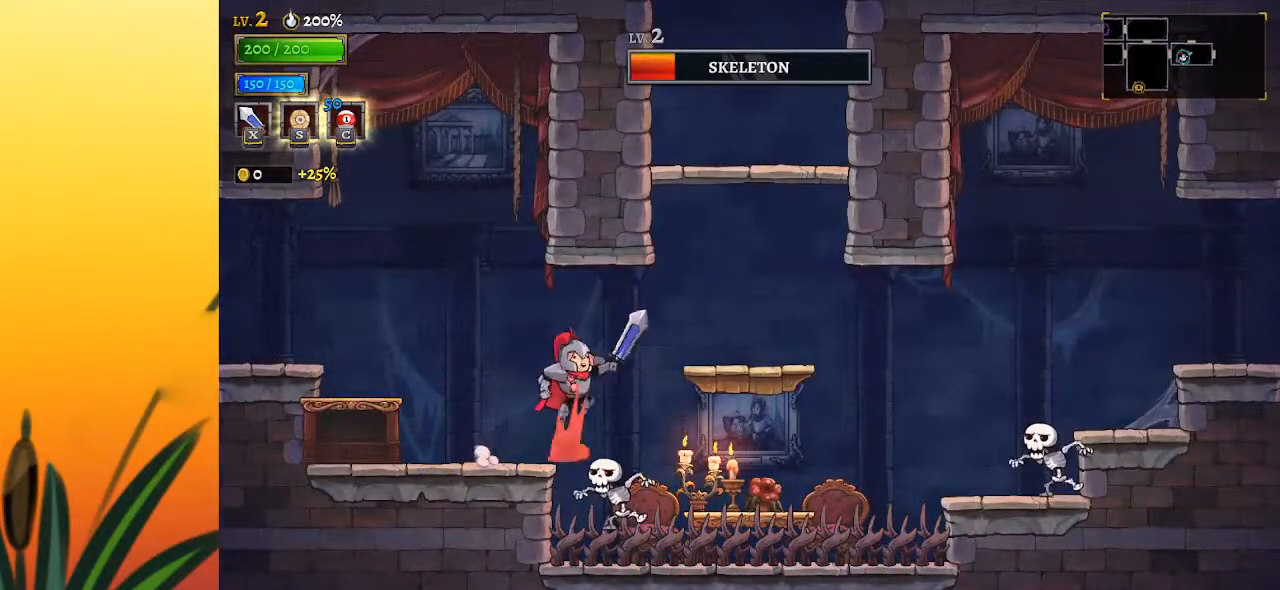
Gameplay with keyboard; each line is a JSON object with the keys held at the frame after it. "events" lists presses ("down") and releases ("up") of "a", "c", "d", "down", "left", "right", "s", "up", "x" and "z" between this image and that frame as [ms after this image, input, new state], when the widget could be followed in between. No other keys are recorded. Mouse input is not recorded.
{"keys": ["z"], "events": [[117, "z", "up"], [433, "right", "up"], [433, "z", "down"]]}
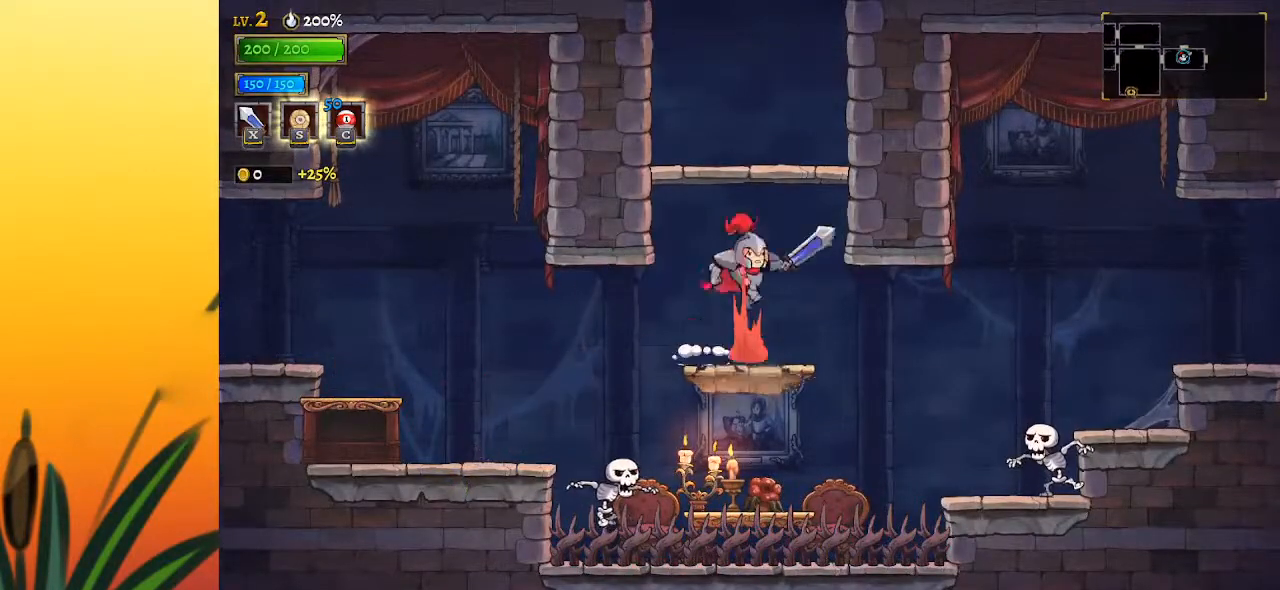
{"keys": ["z"], "events": []}
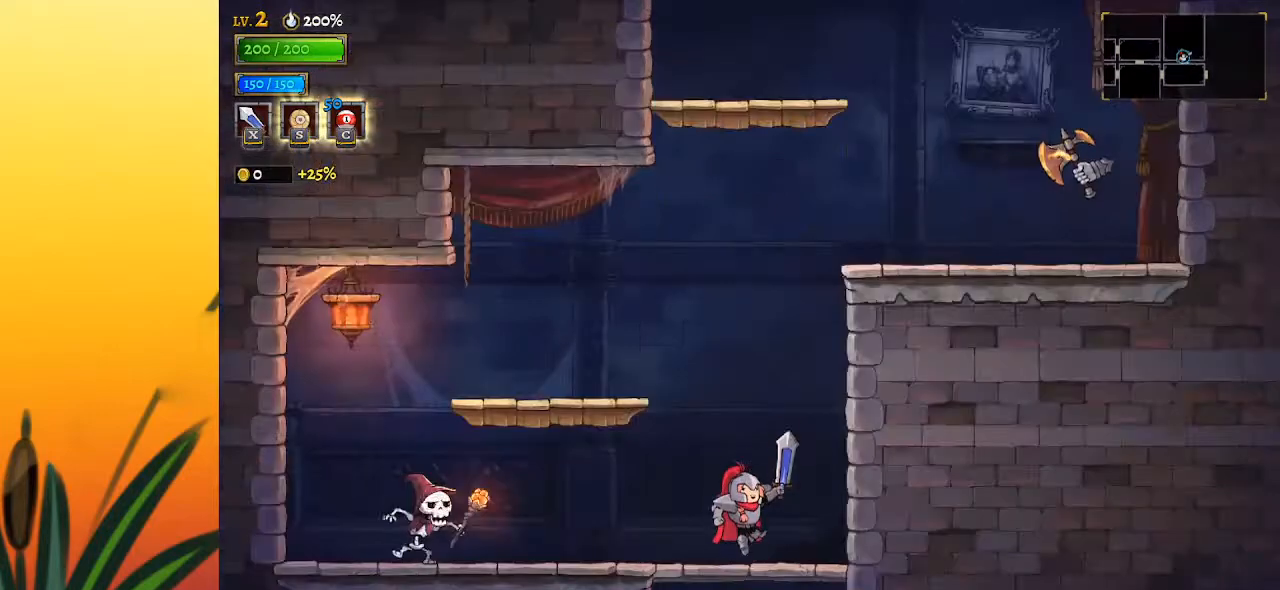
{"keys": [], "events": [[200, "z", "up"], [300, "left", "down"], [433, "left", "up"]]}
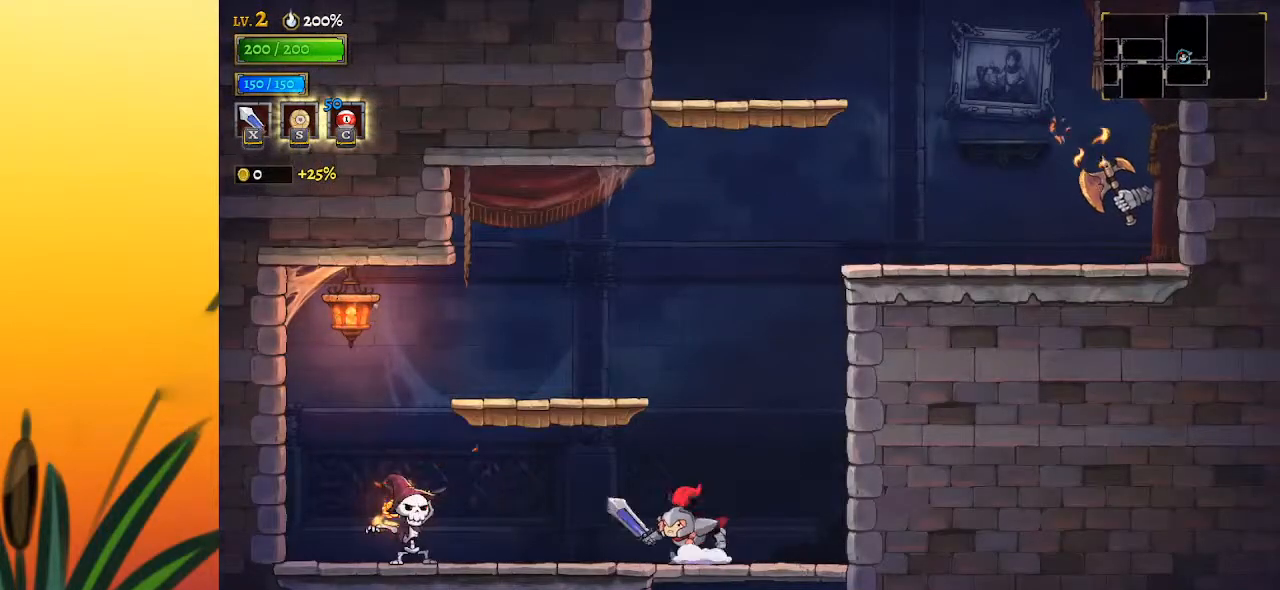
{"keys": ["right", "z"], "events": [[133, "z", "down"], [217, "right", "down"]]}
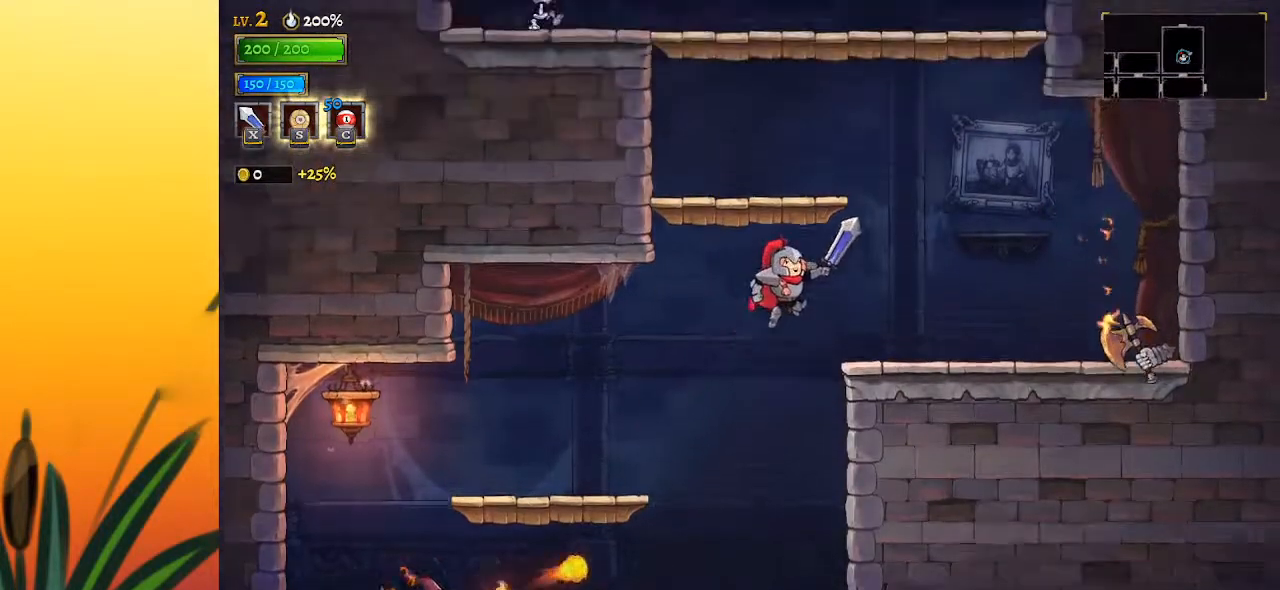
{"keys": [], "events": [[83, "z", "up"], [233, "right", "up"]]}
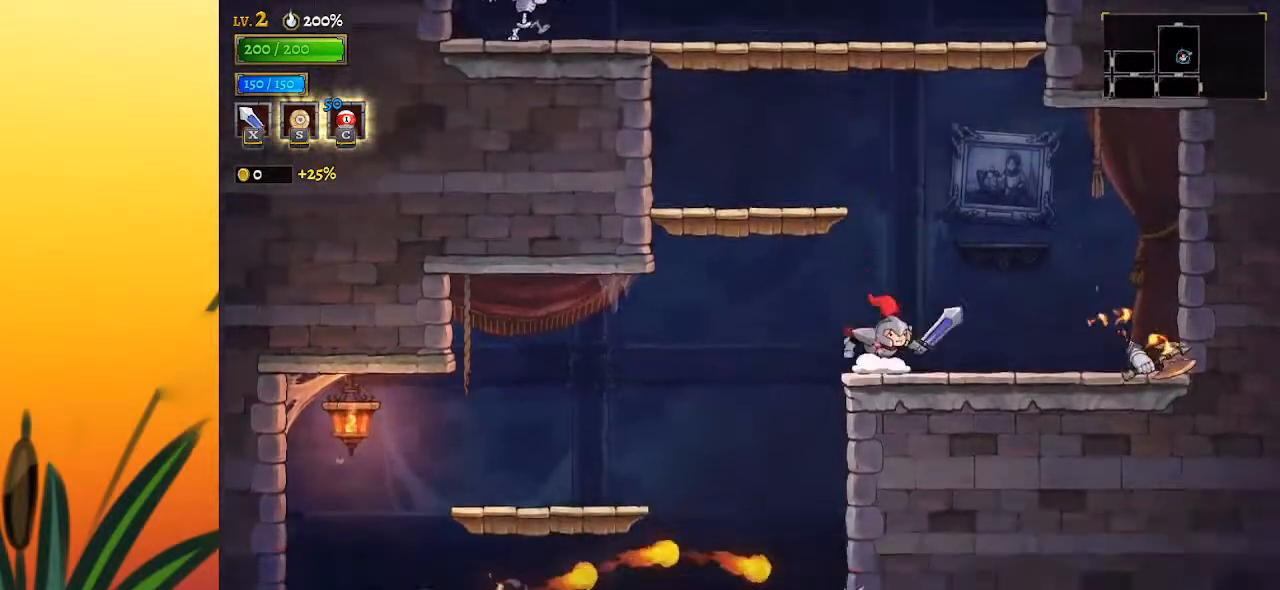
{"keys": ["left"], "events": [[17, "z", "down"], [300, "left", "down"], [433, "z", "up"]]}
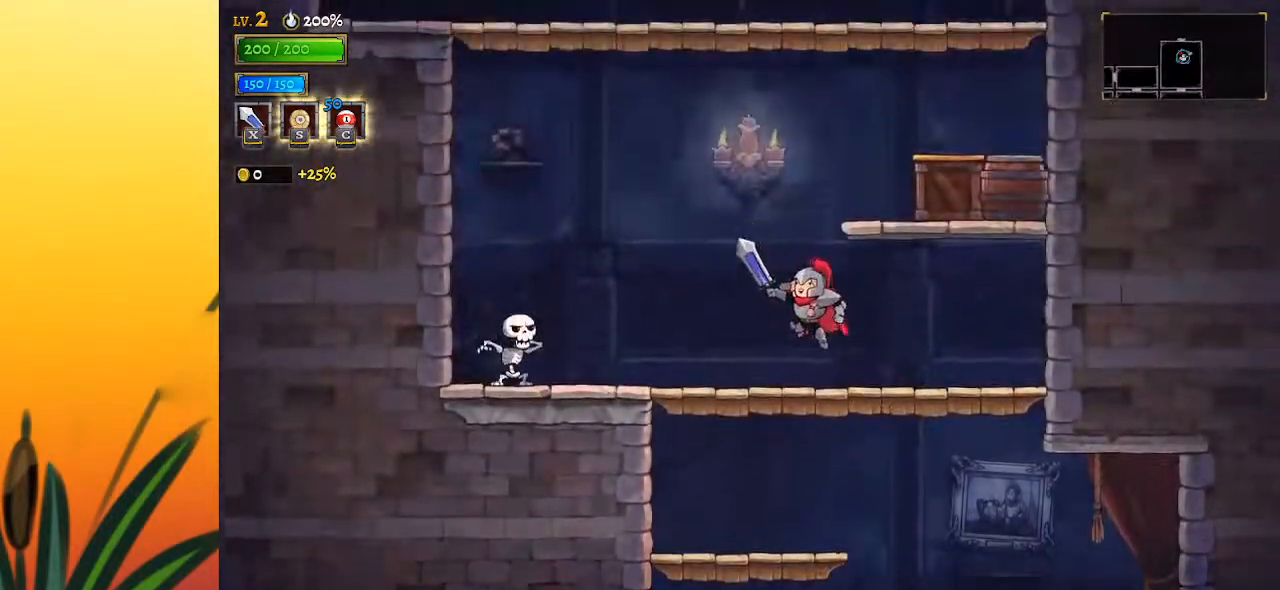
{"keys": ["z"], "events": [[67, "left", "up"], [300, "z", "down"]]}
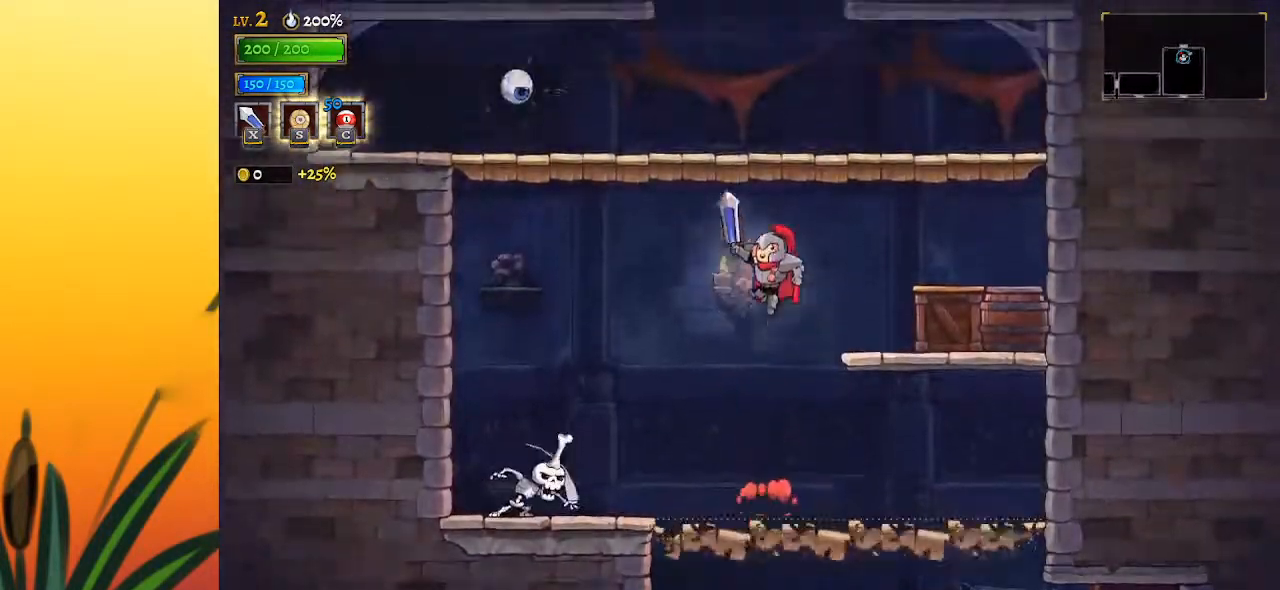
{"keys": [], "events": [[183, "left", "down"], [267, "z", "up"], [317, "left", "up"]]}
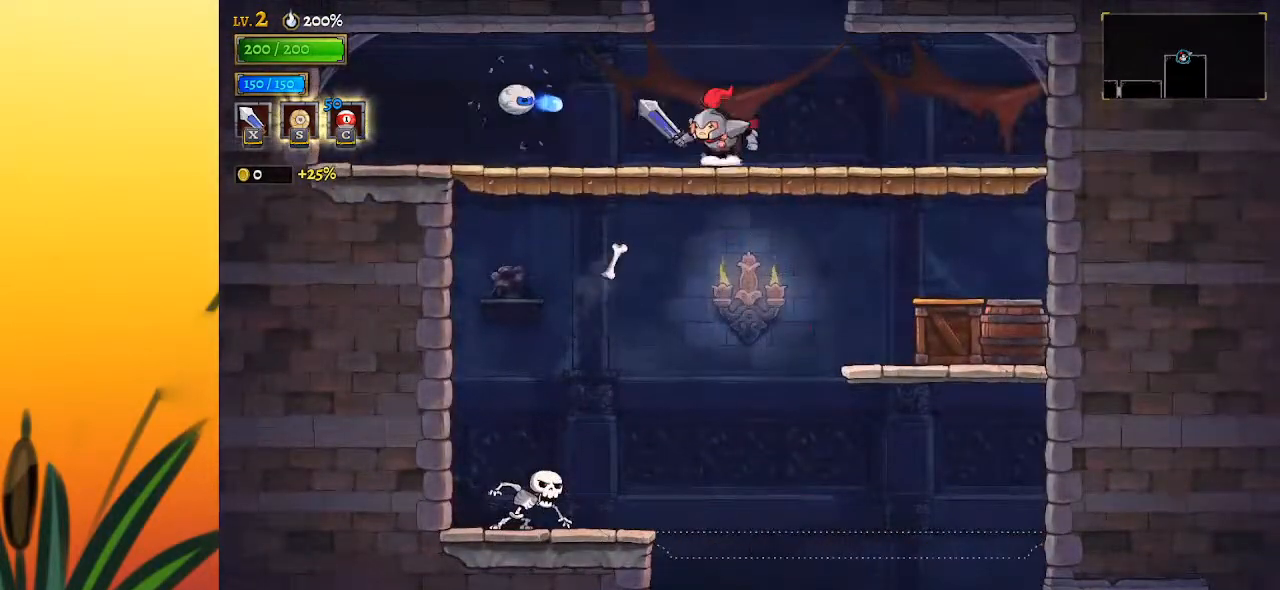
{"keys": [], "events": [[100, "z", "down"], [333, "z", "up"]]}
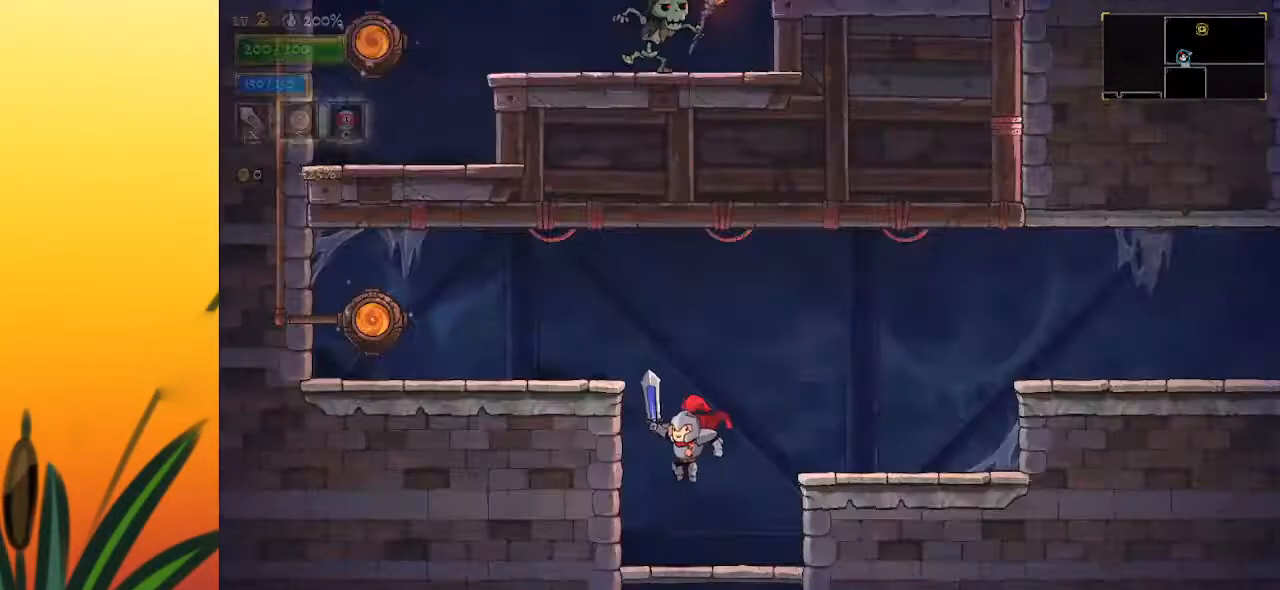
{"keys": ["z"], "events": [[450, "z", "down"]]}
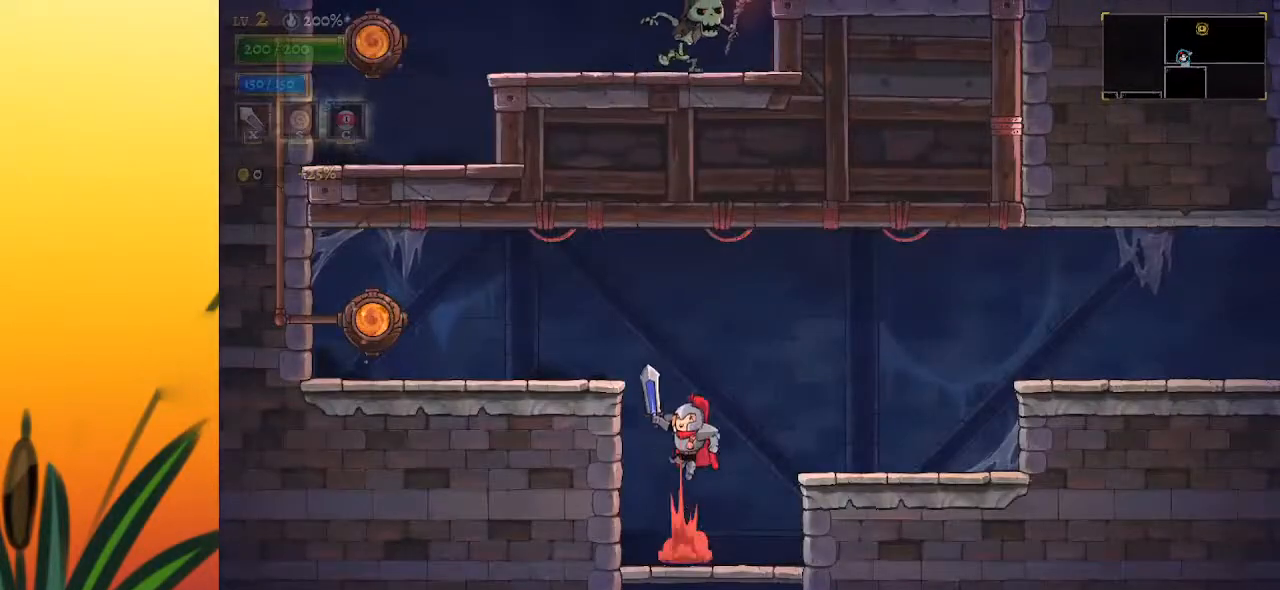
{"keys": ["right"], "events": [[133, "z", "up"], [233, "right", "down"]]}
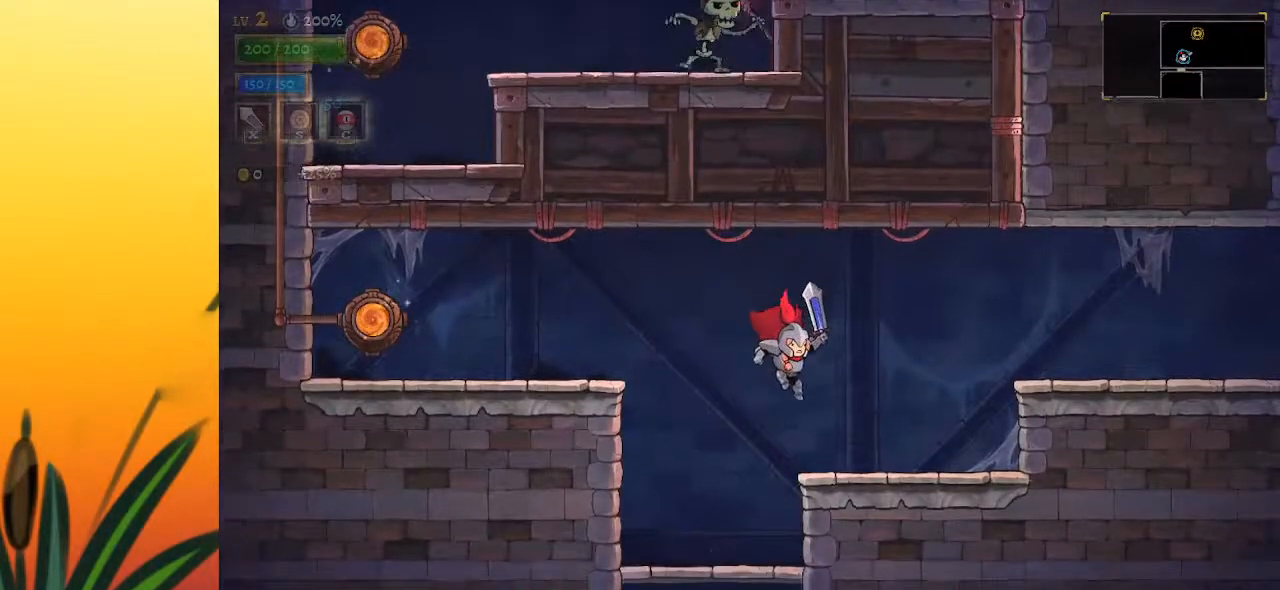
{"keys": ["right"], "events": [[200, "z", "down"], [333, "z", "up"]]}
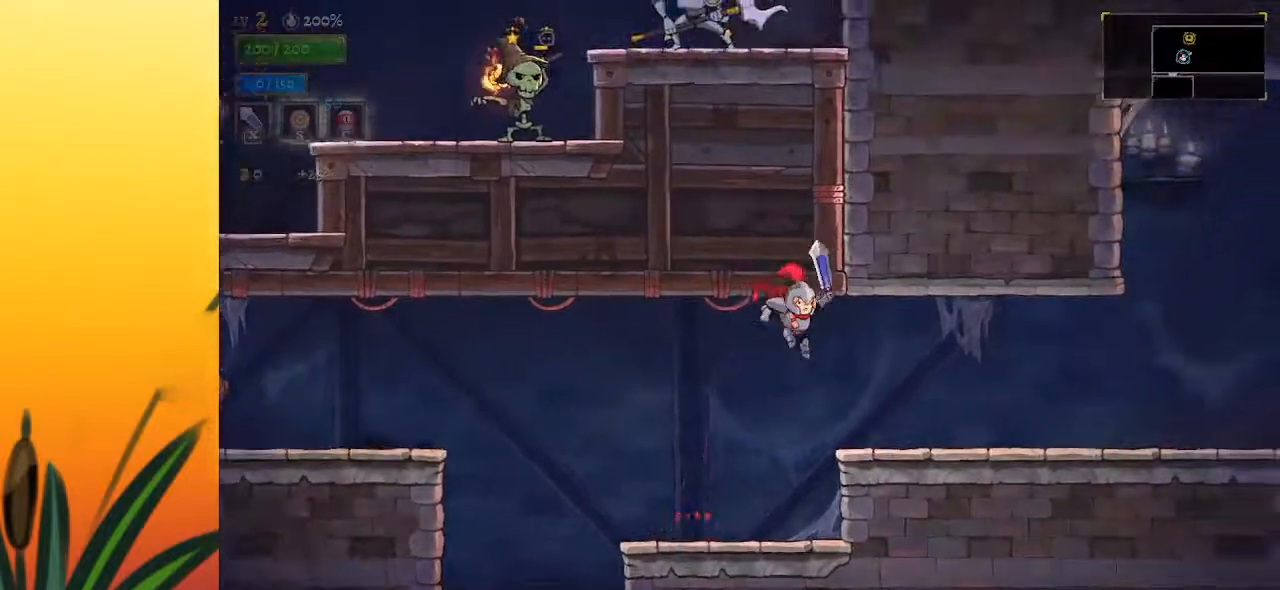
{"keys": ["right"], "events": [[167, "right", "up"], [450, "right", "down"]]}
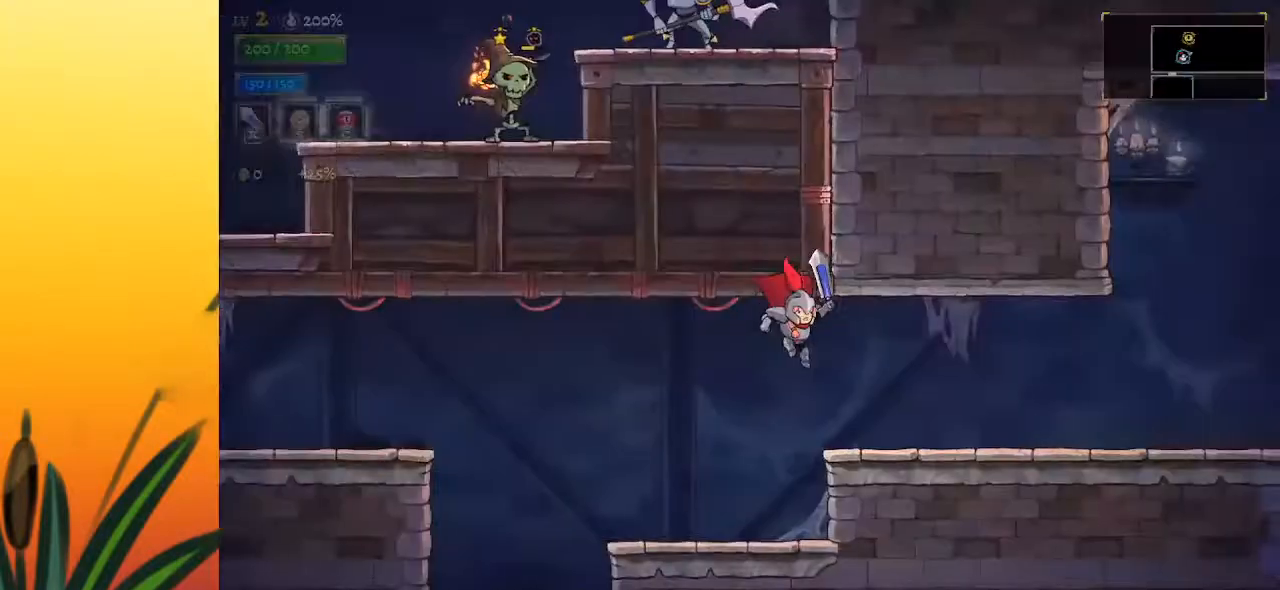
{"keys": ["right"], "events": [[267, "d", "down"], [417, "d", "up"]]}
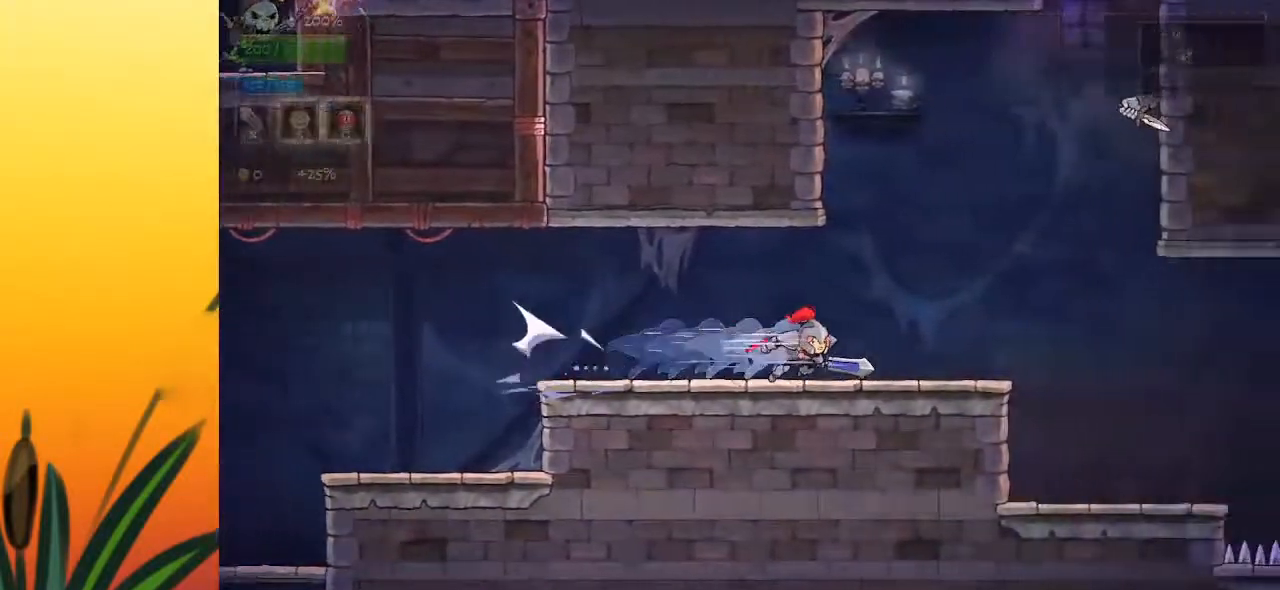
{"keys": ["right"], "events": []}
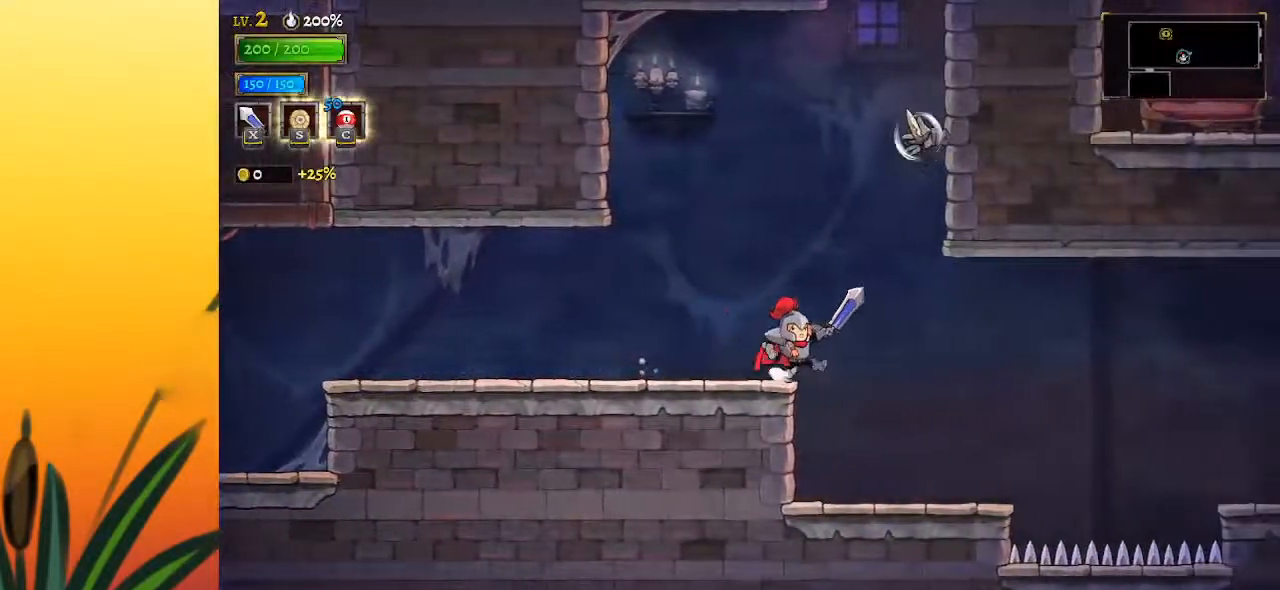
{"keys": ["right"], "events": []}
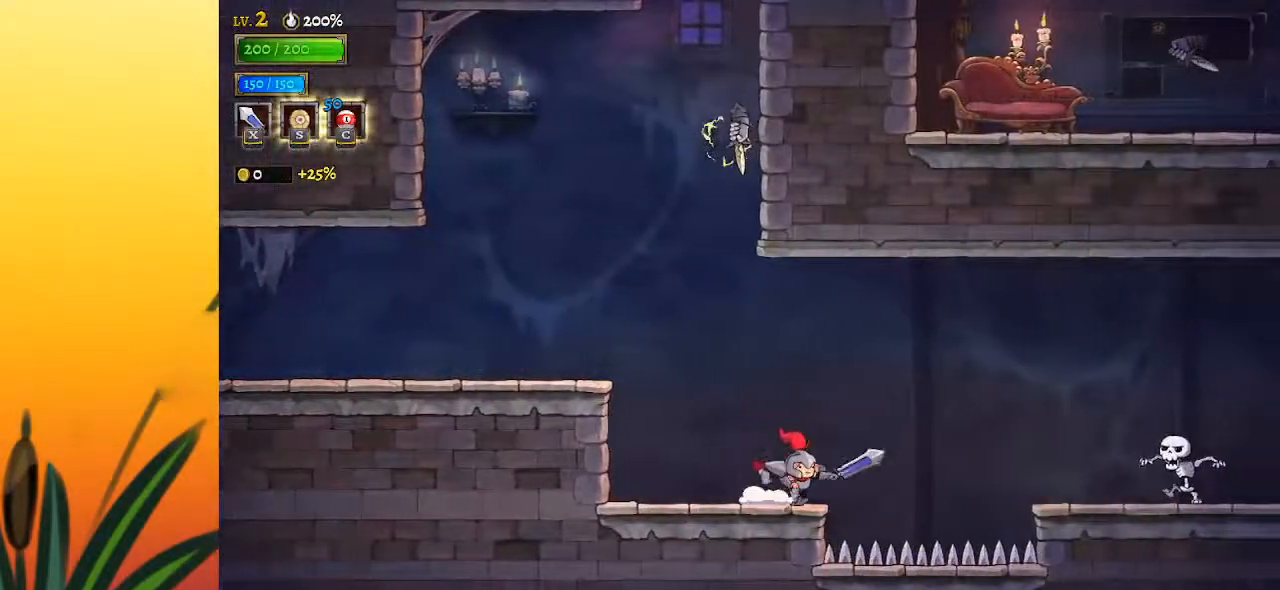
{"keys": ["right"], "events": [[83, "z", "down"], [233, "z", "up"]]}
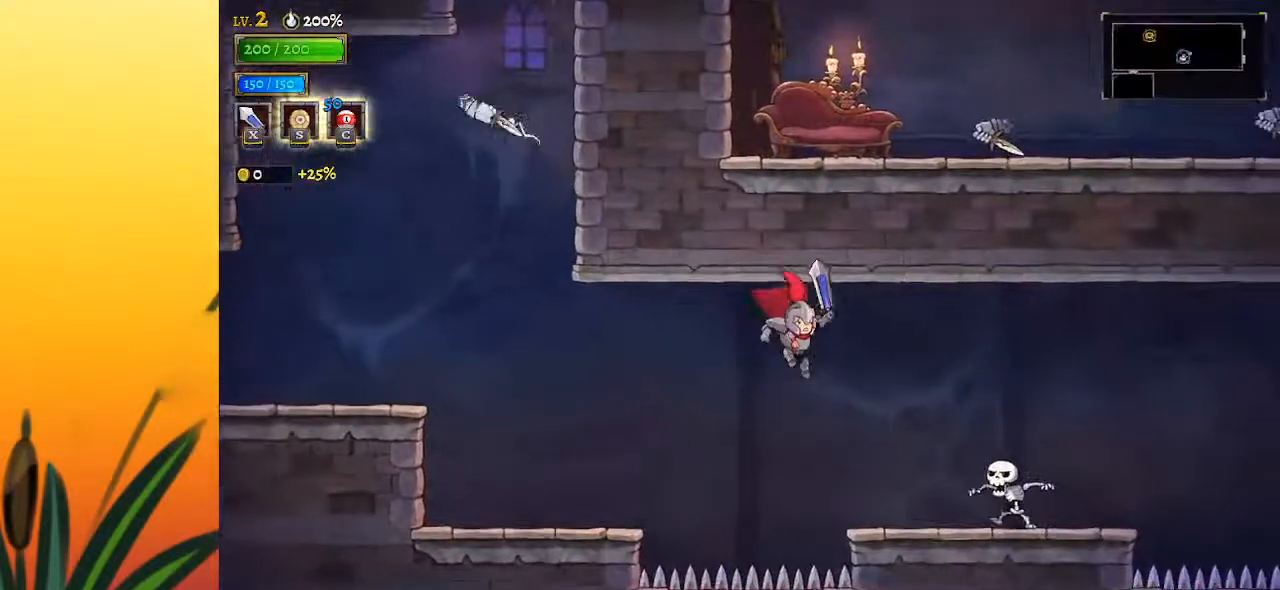
{"keys": [], "events": [[50, "x", "down"], [200, "x", "up"], [333, "right", "up"]]}
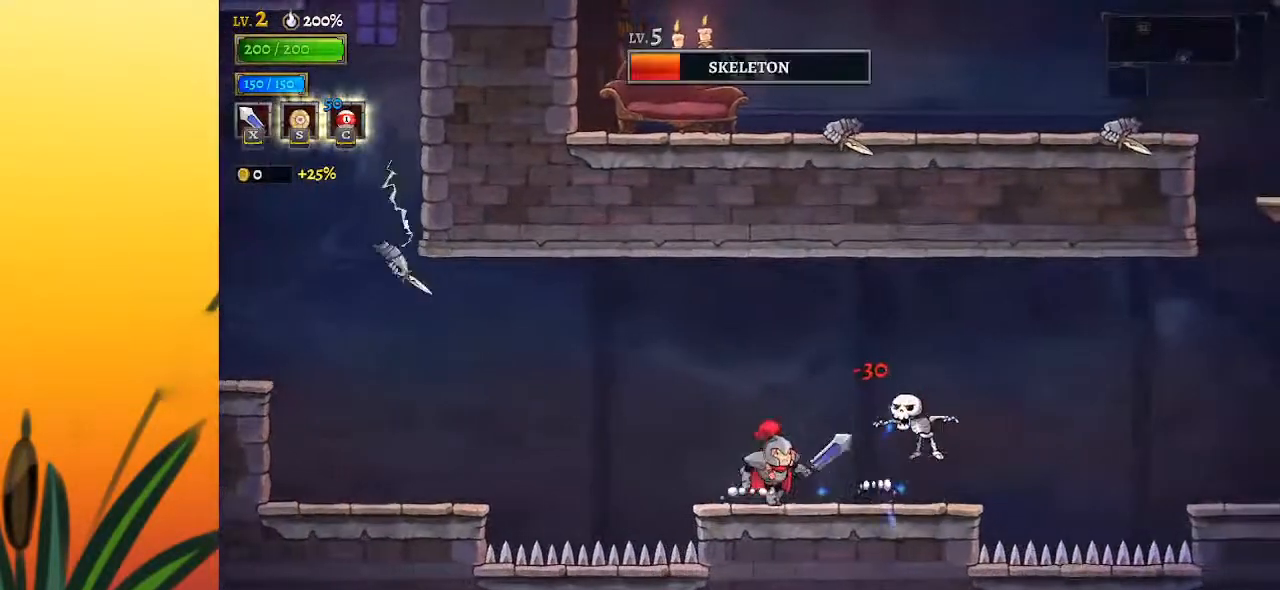
{"keys": ["right"], "events": [[17, "right", "down"], [17, "x", "down"], [167, "x", "up"], [300, "right", "up"], [450, "right", "down"]]}
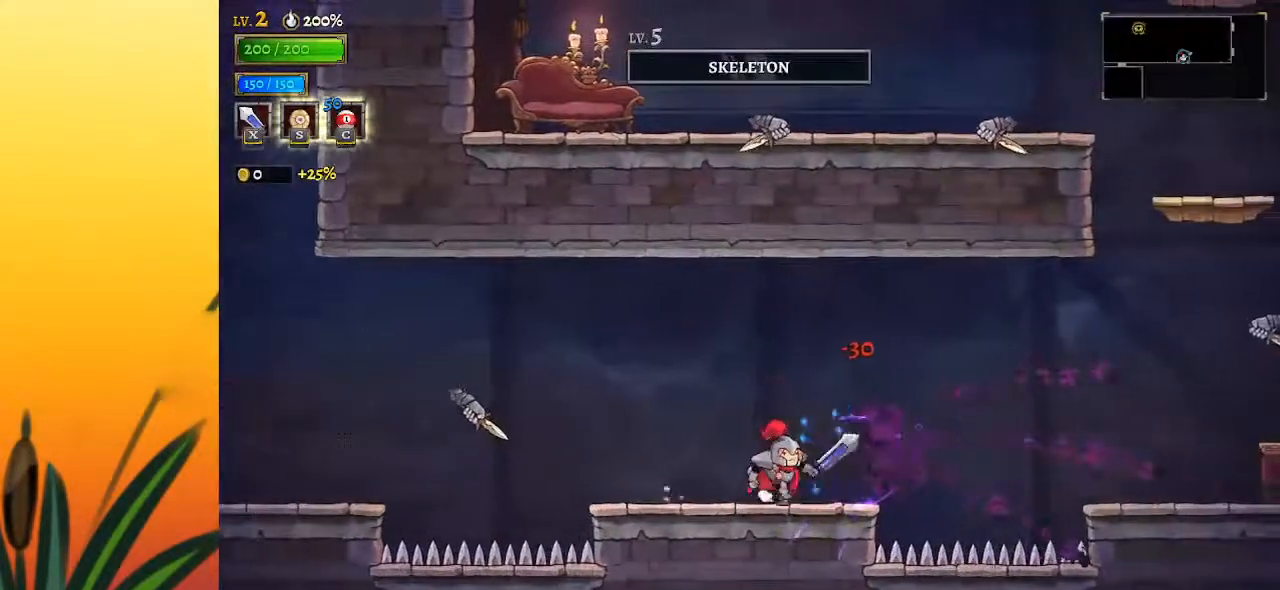
{"keys": ["right"], "events": [[267, "z", "down"], [383, "z", "up"]]}
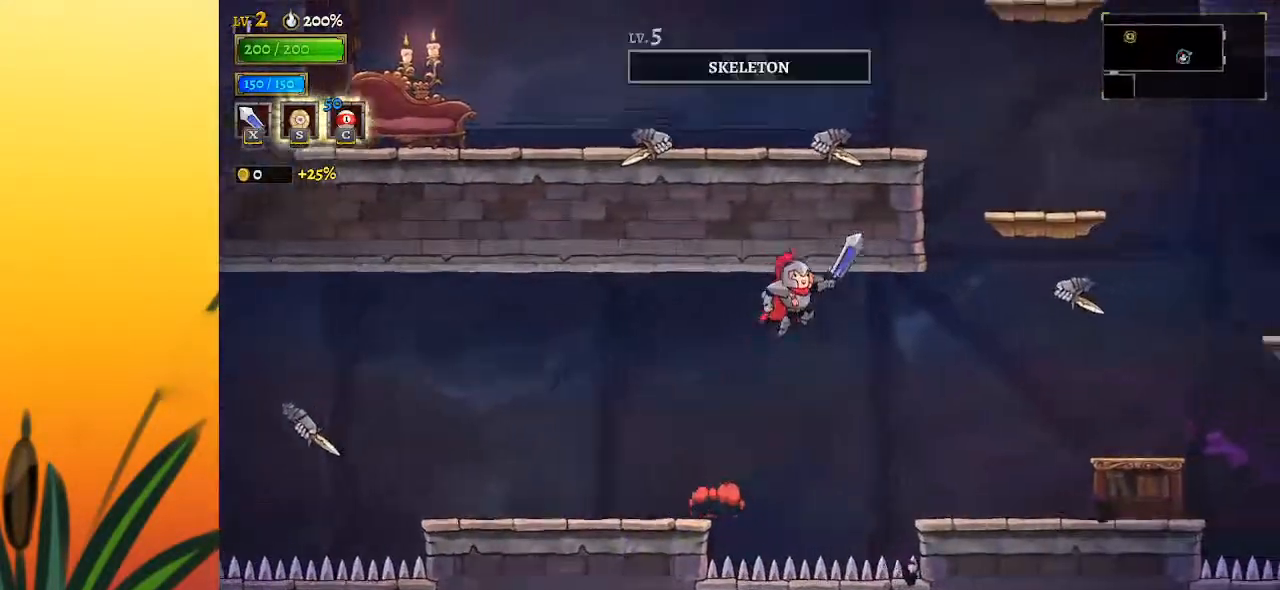
{"keys": ["right"], "events": []}
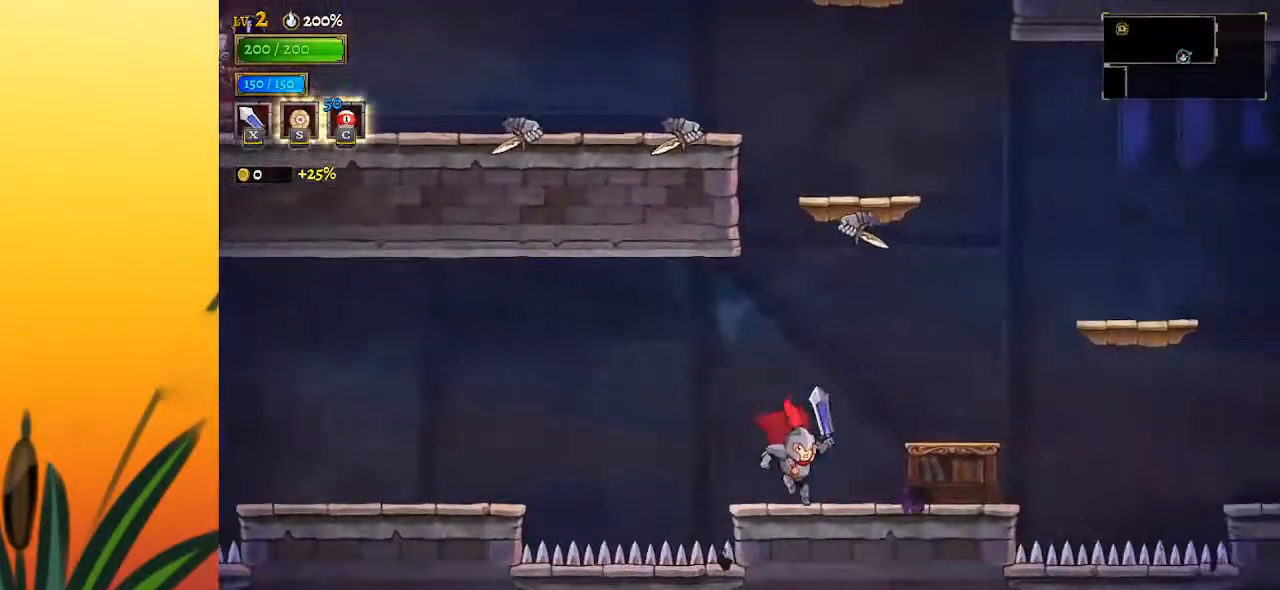
{"keys": ["right", "z"], "events": [[267, "z", "down"]]}
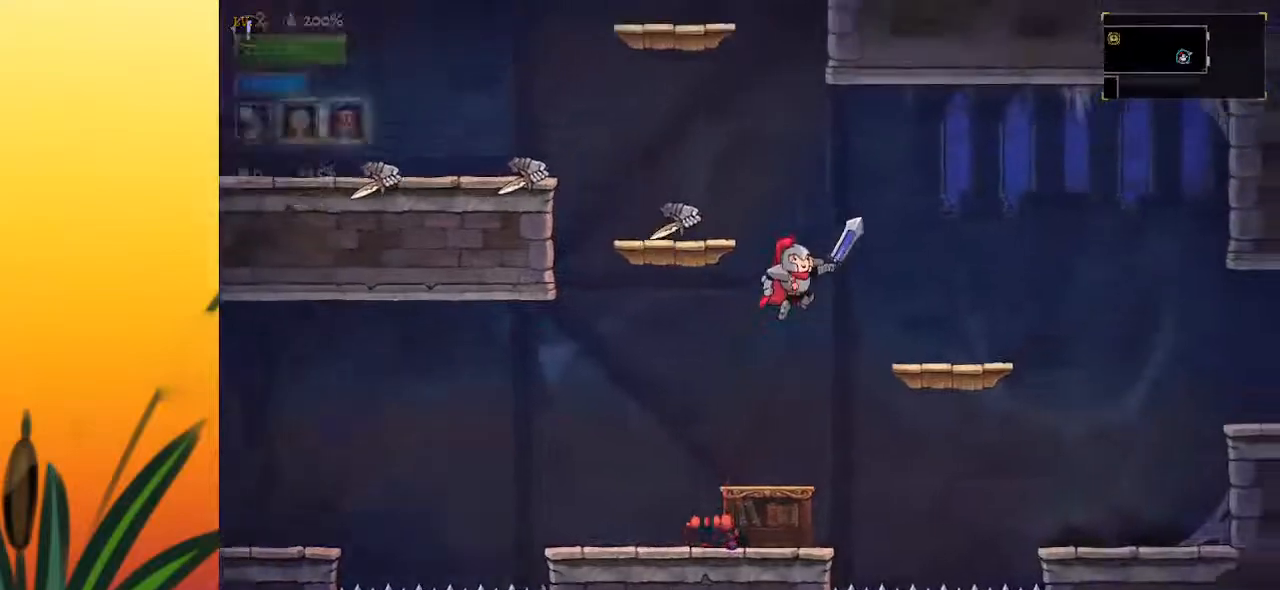
{"keys": ["left"], "events": [[50, "z", "up"], [383, "right", "up"], [483, "left", "down"]]}
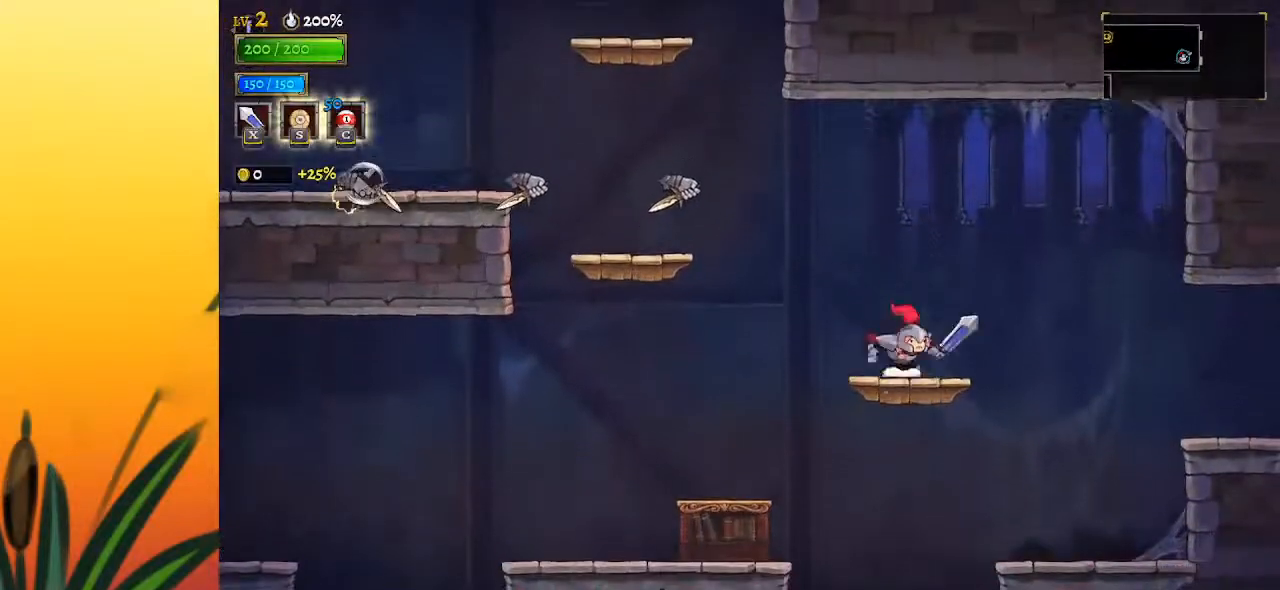
{"keys": ["left", "z"], "events": [[117, "z", "down"]]}
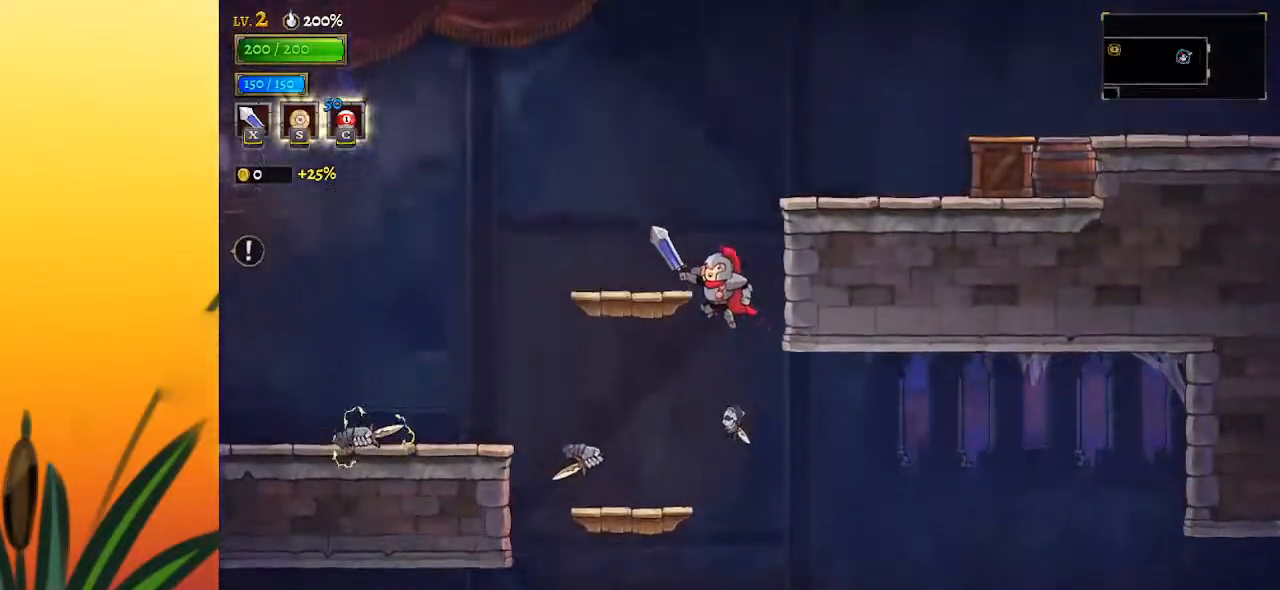
{"keys": [], "events": [[83, "left", "up"], [183, "z", "up"]]}
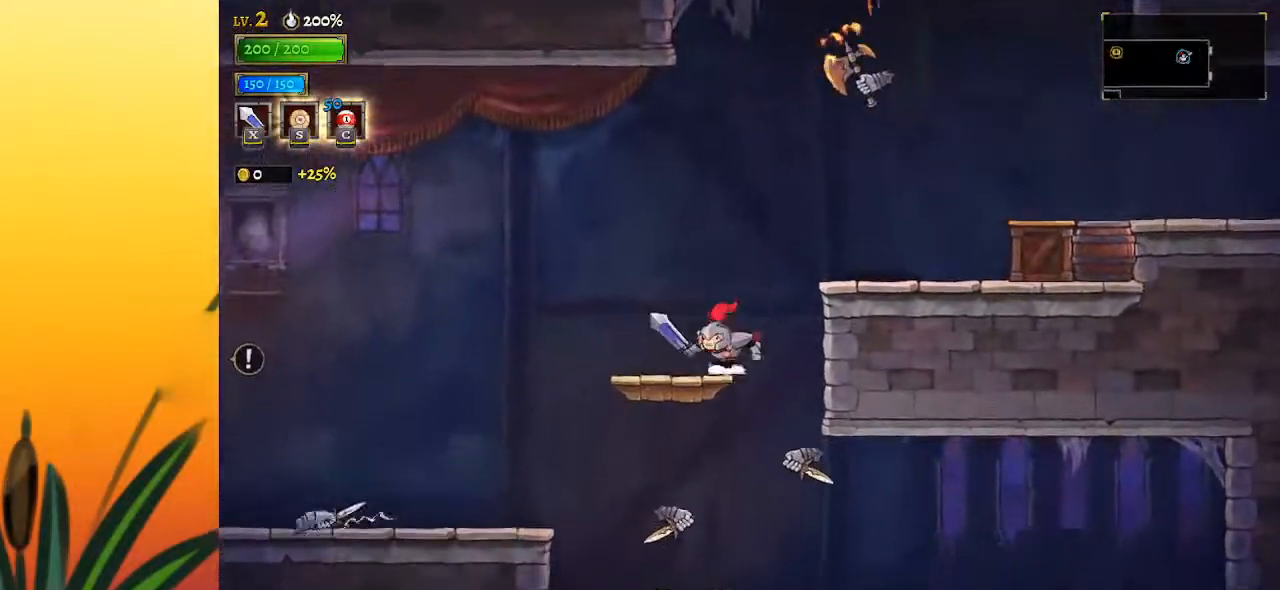
{"keys": ["right"], "events": [[50, "right", "down"], [100, "z", "down"], [200, "z", "up"]]}